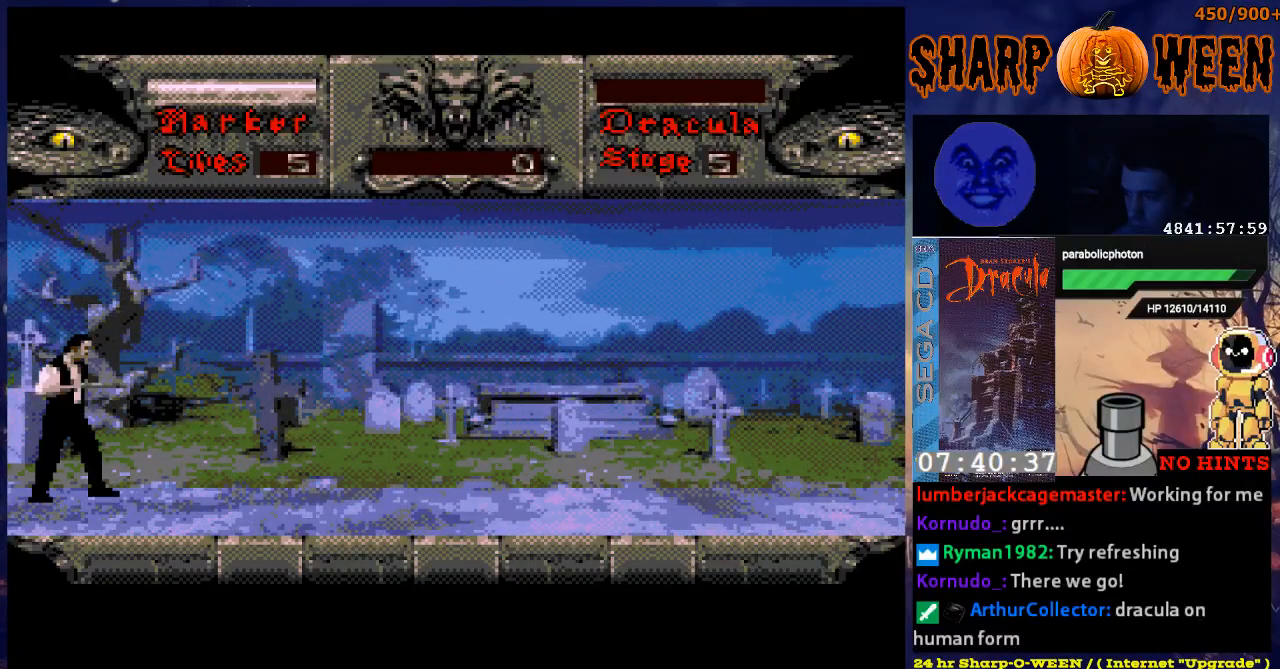
Gameplay with a controller (Xbox layout); each line is a JSON object with the inputs held at the frame after it. "events" lists button and stick changes between this image and that frame as [ms after this image, input, new state], when the widget could be followed in between. Not read: L1 L2 L3 R1 R2 R3.
{"buttons": ["DPAD_RIGHT"], "events": [[167, "DPAD_RIGHT", "down"]]}
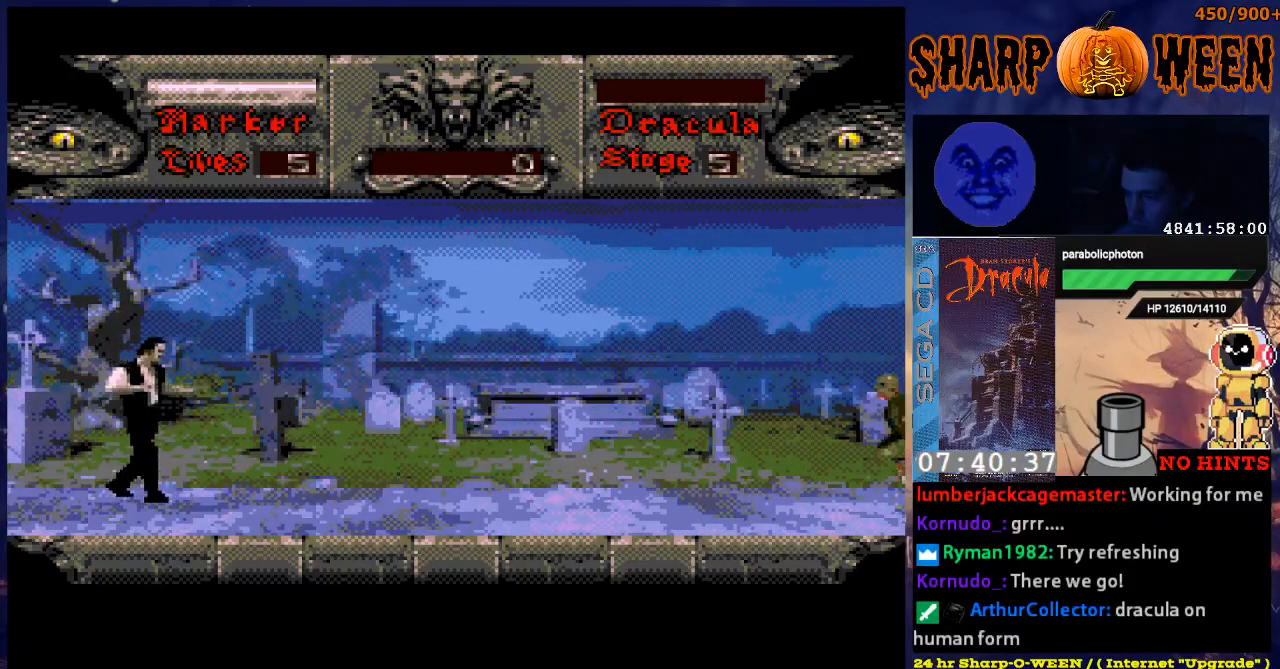
{"buttons": ["DPAD_RIGHT"], "events": []}
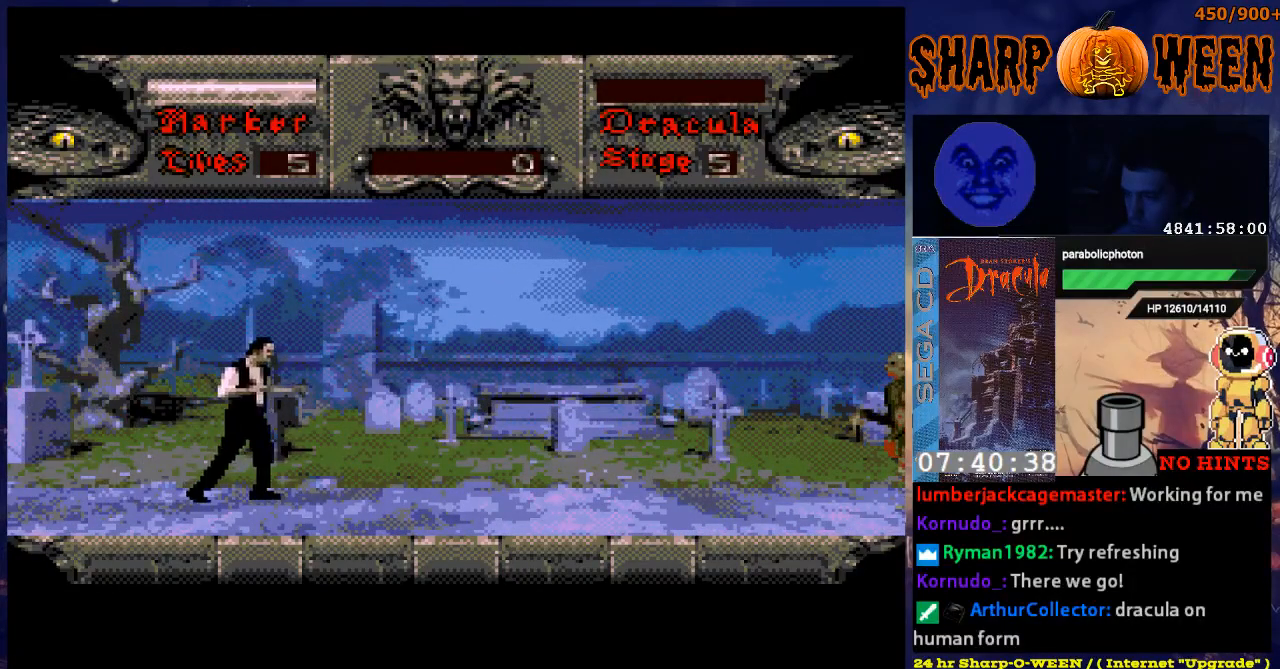
{"buttons": ["DPAD_RIGHT"], "events": []}
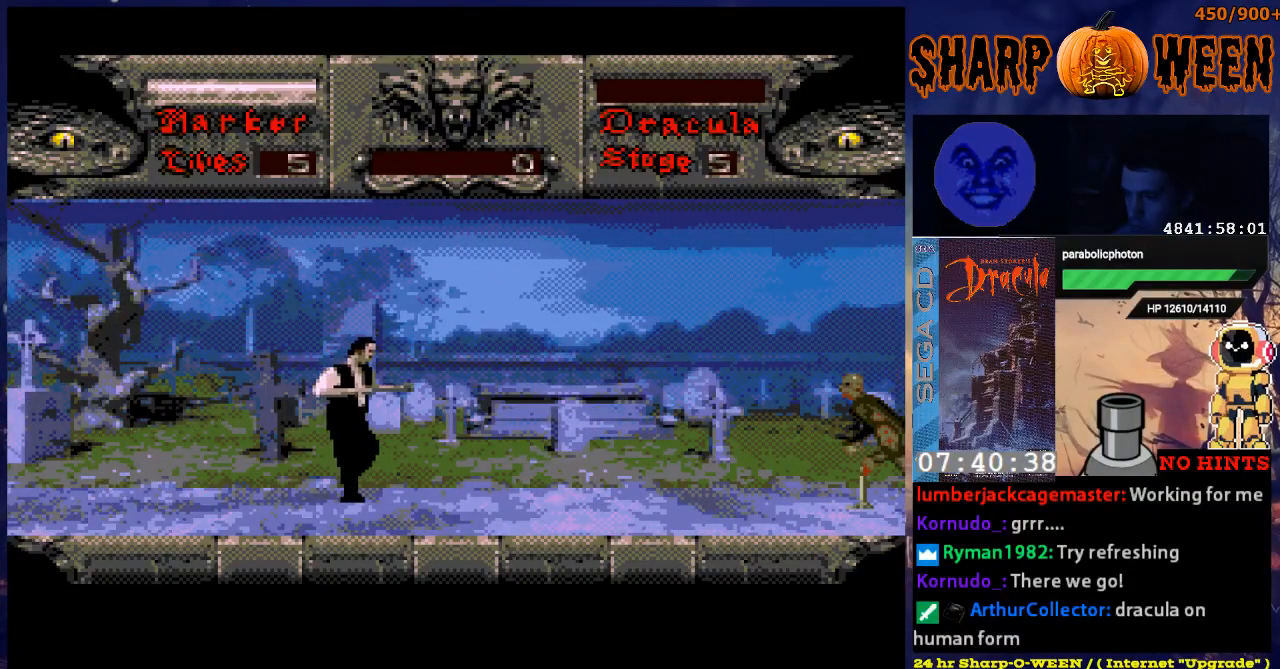
{"buttons": [], "events": [[351, "DPAD_RIGHT", "up"]]}
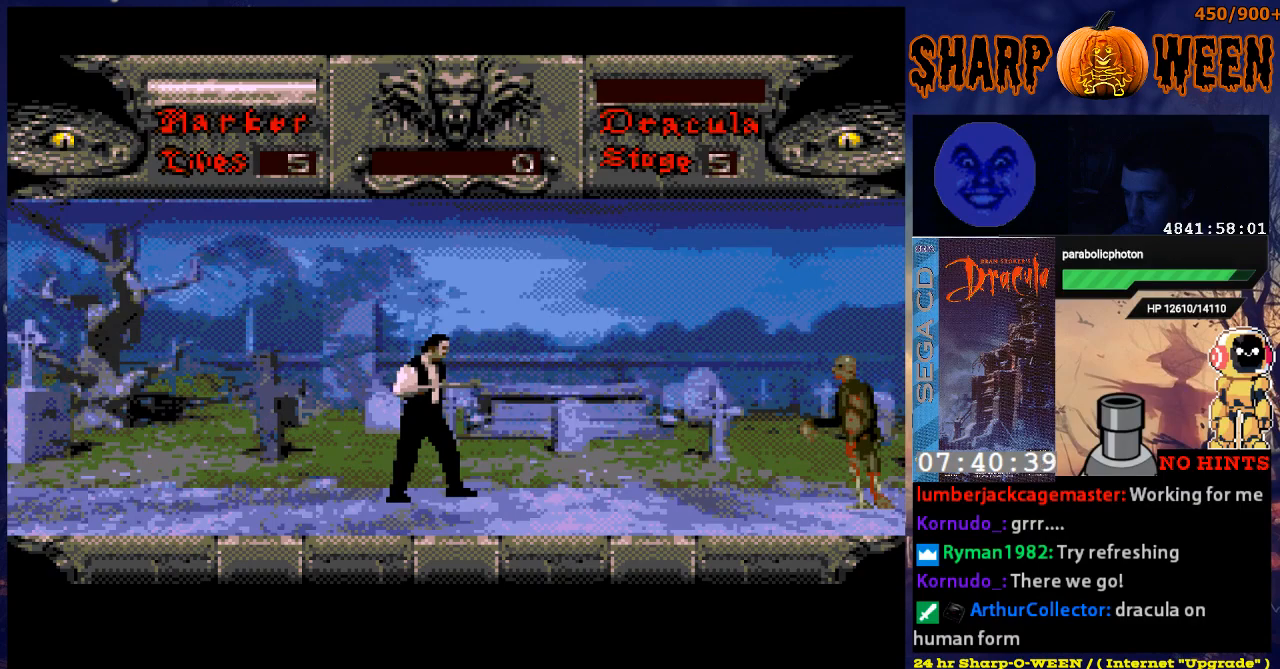
{"buttons": ["DPAD_RIGHT"], "events": [[351, "DPAD_RIGHT", "down"]]}
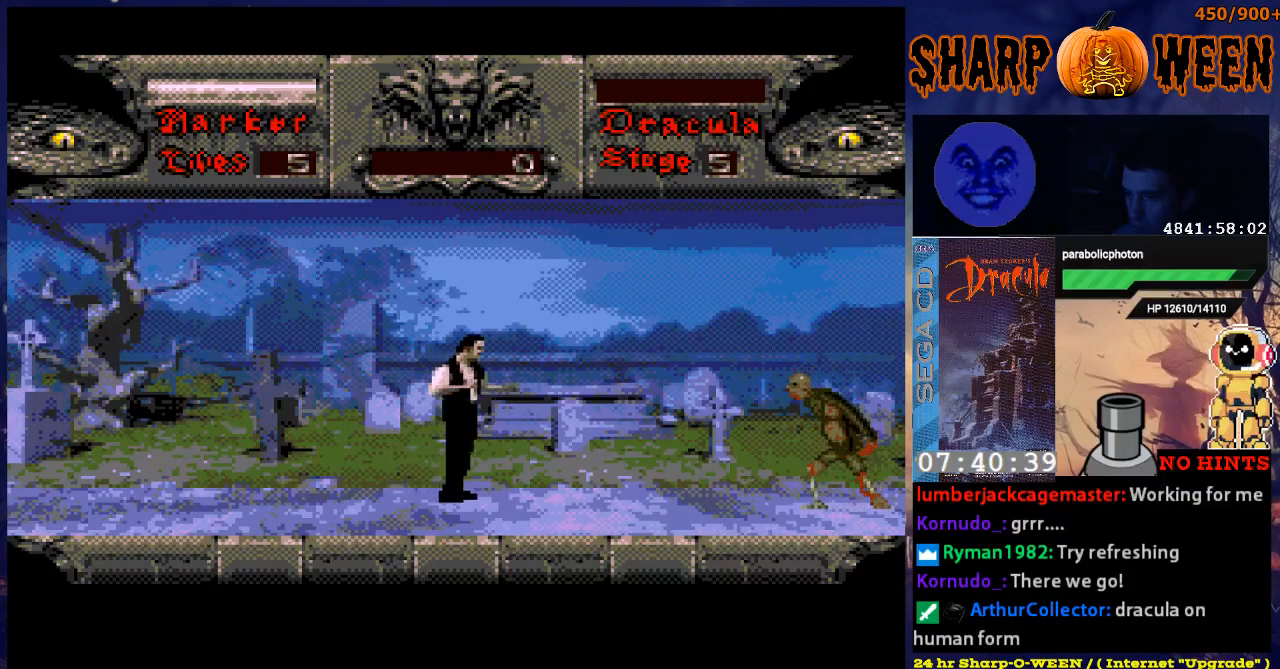
{"buttons": ["DPAD_DOWN"], "events": [[435, "DPAD_DOWN", "down"], [435, "DPAD_RIGHT", "up"]]}
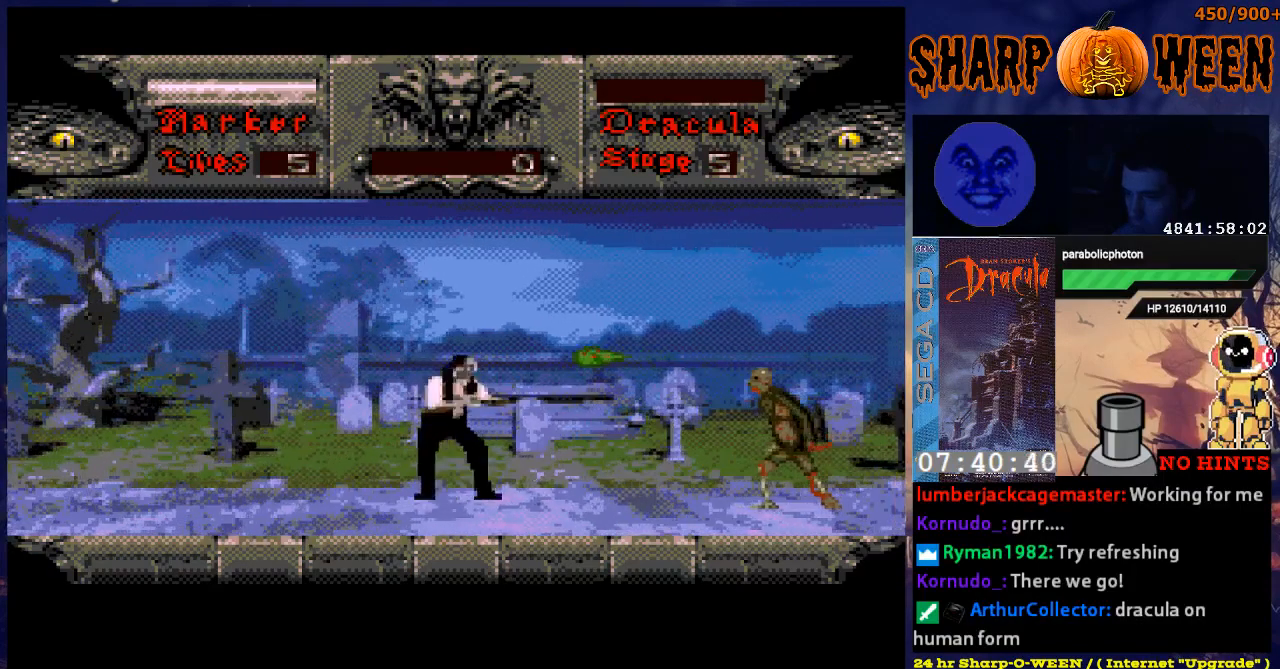
{"buttons": ["DPAD_DOWN"], "events": [[302, "DPAD_DOWN", "up"], [302, "DPAD_LEFT", "down"], [402, "DPAD_DOWN", "down"], [402, "DPAD_LEFT", "up"]]}
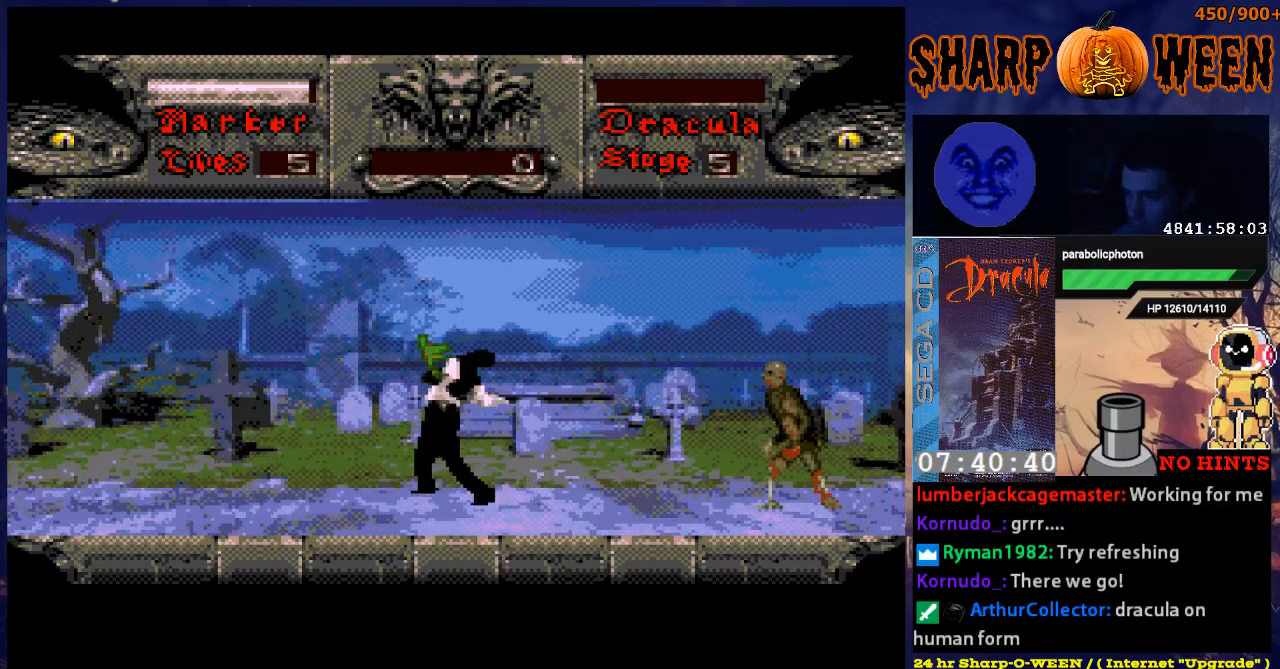
{"buttons": ["DPAD_RIGHT"], "events": [[234, "DPAD_RIGHT", "down"], [435, "DPAD_DOWN", "up"]]}
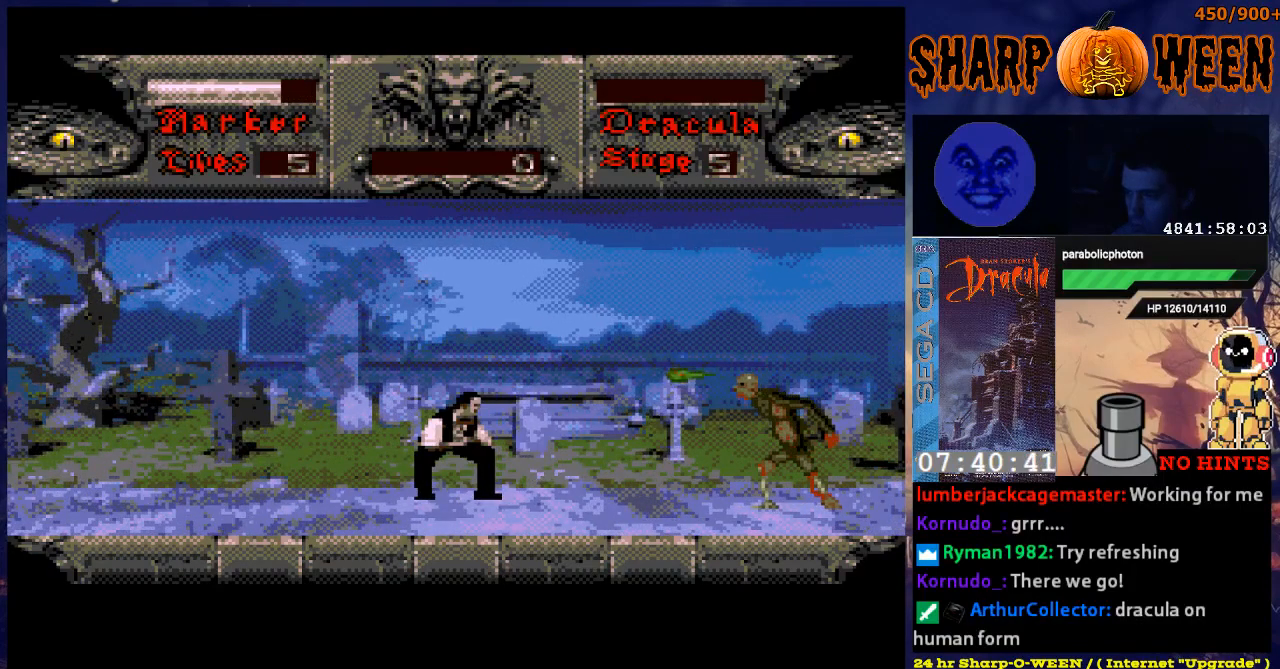
{"buttons": ["DPAD_DOWN"], "events": [[251, "DPAD_DOWN", "down"], [302, "DPAD_RIGHT", "up"]]}
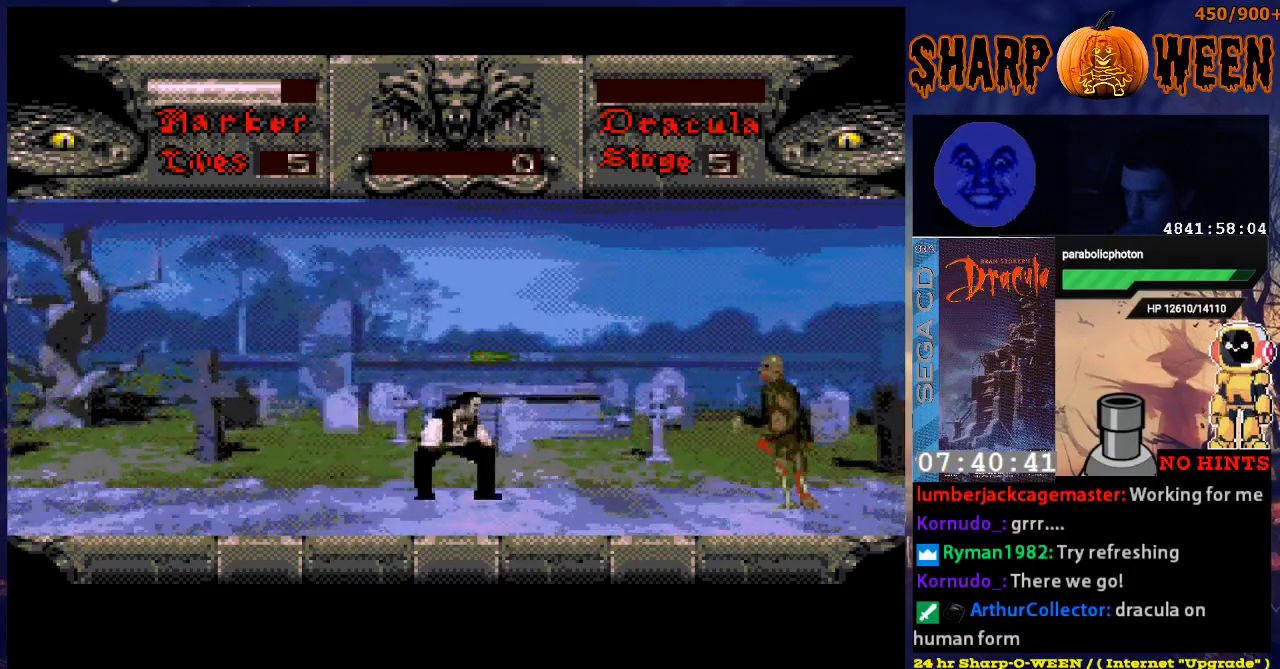
{"buttons": ["DPAD_RIGHT"], "events": [[301, "DPAD_DOWN", "up"], [368, "DPAD_RIGHT", "down"]]}